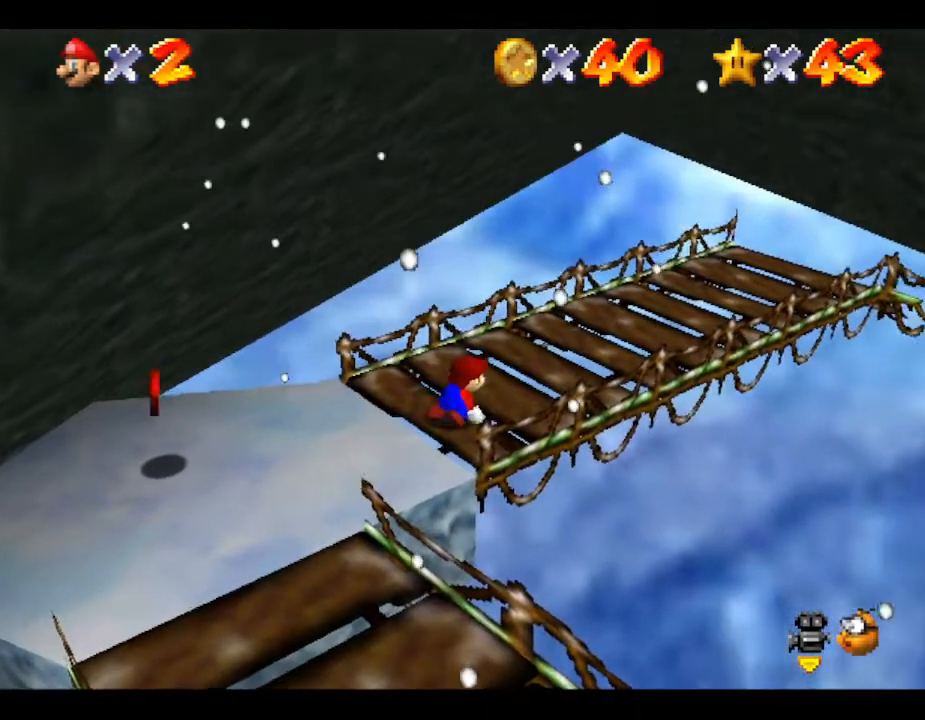
Gameplay with a controller (Nintendo layout); each line is a JSON object with the inputs held at the frame after it. "events" lists button and stick changes between this image and that frame as [ms after this image, input, new state], when the widget could be followed in between. Not read: L3 R3.
{"buttons": [], "left_stick": "center", "events": [[250, "left_stick", "center"]]}
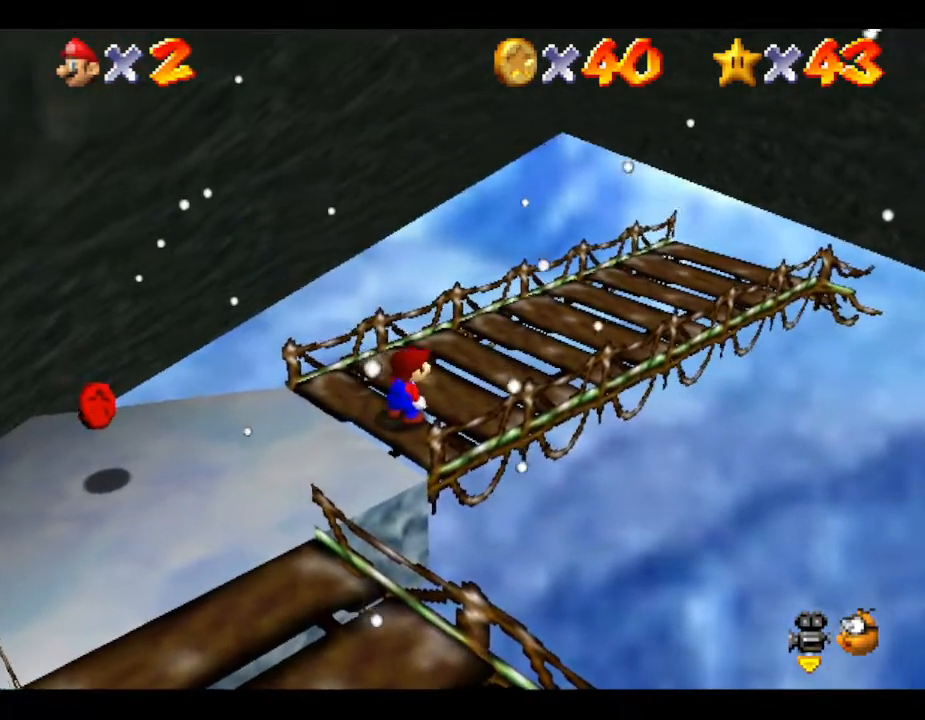
{"buttons": [], "left_stick": "center", "events": [[50, "left_stick", "up-right"], [367, "left_stick", "center"]]}
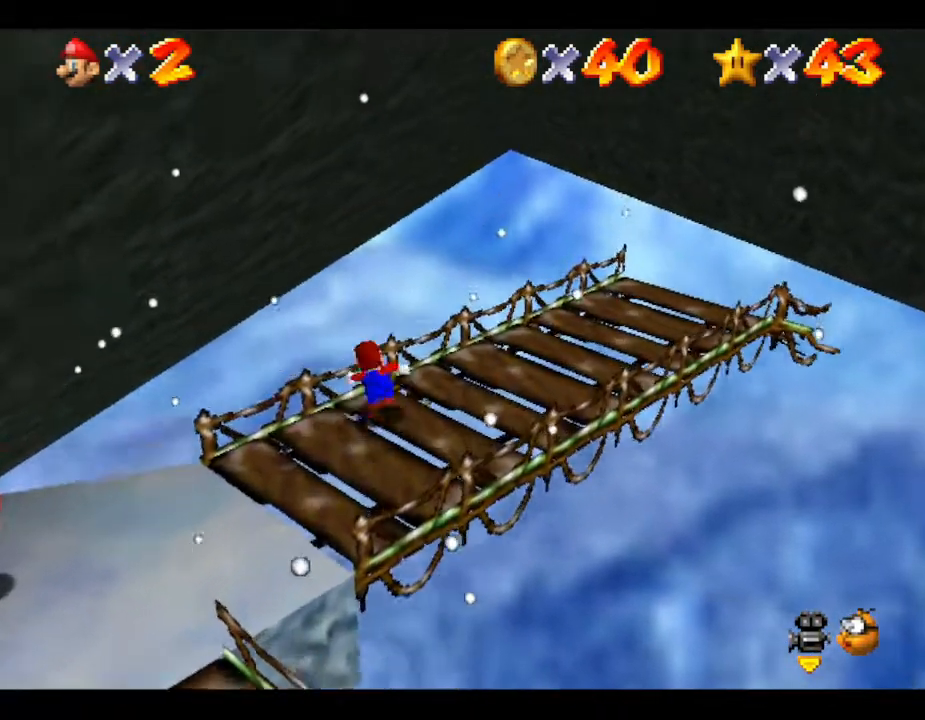
{"buttons": [], "left_stick": "center", "events": [[50, "left_stick", "up-right"], [150, "left_stick", "center"]]}
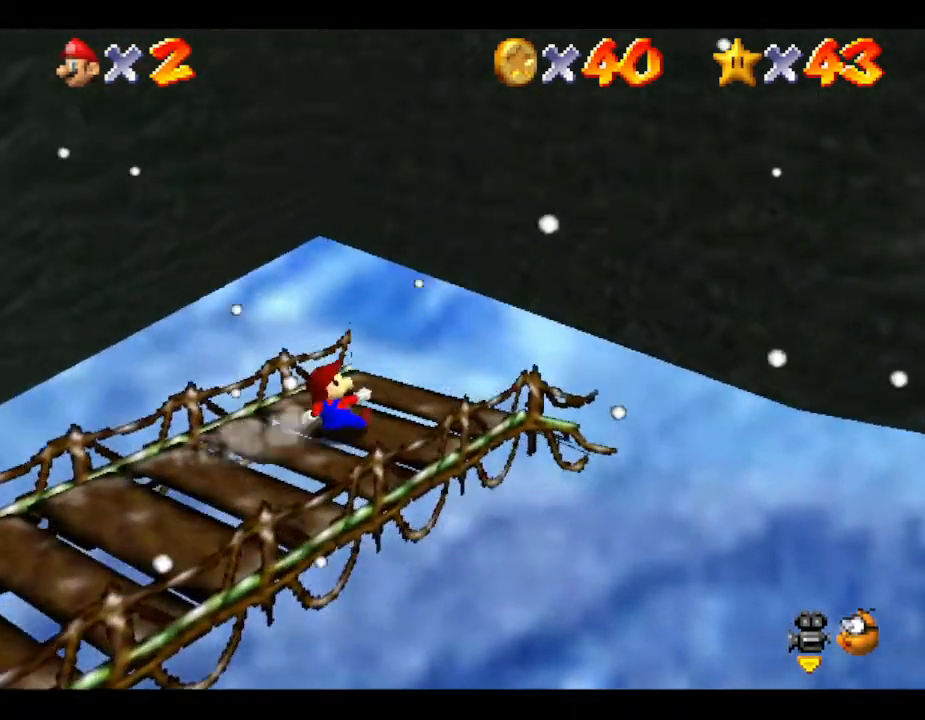
{"buttons": [], "left_stick": "down-left", "events": [[233, "left_stick", "down-left"]]}
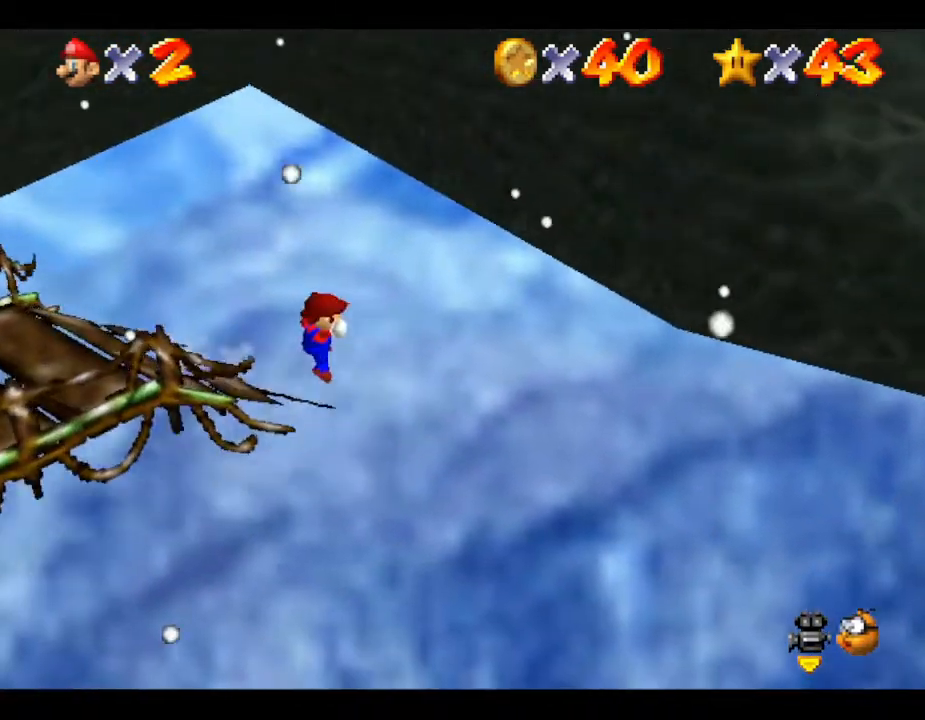
{"buttons": [], "left_stick": "down-left", "events": [[17, "B", "down"], [67, "B", "up"]]}
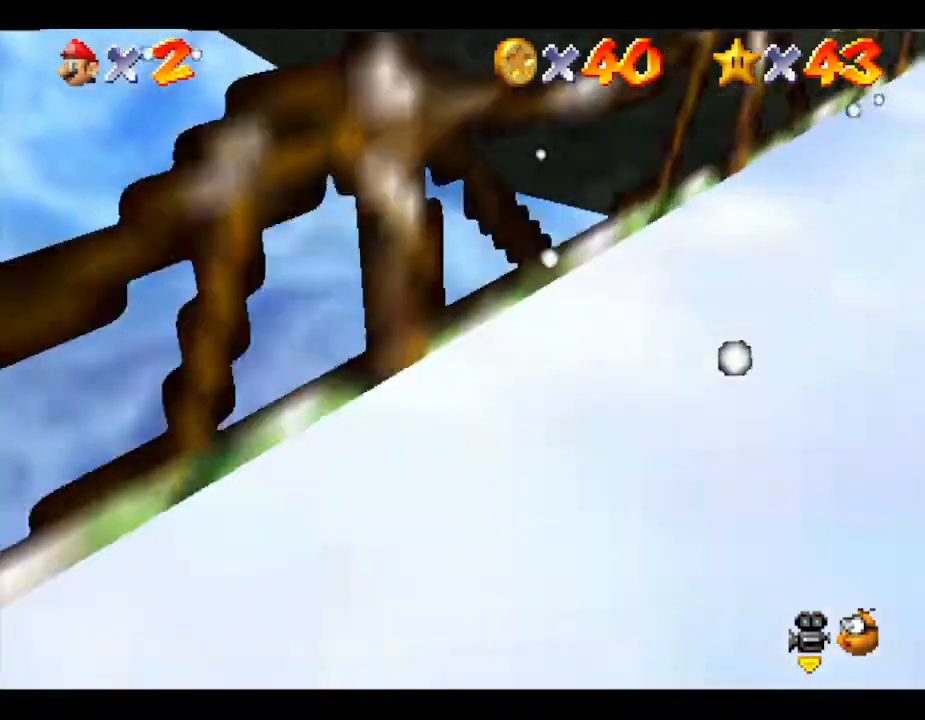
{"buttons": [], "left_stick": "center", "events": [[33, "left_stick", "left"], [133, "left_stick", "center"]]}
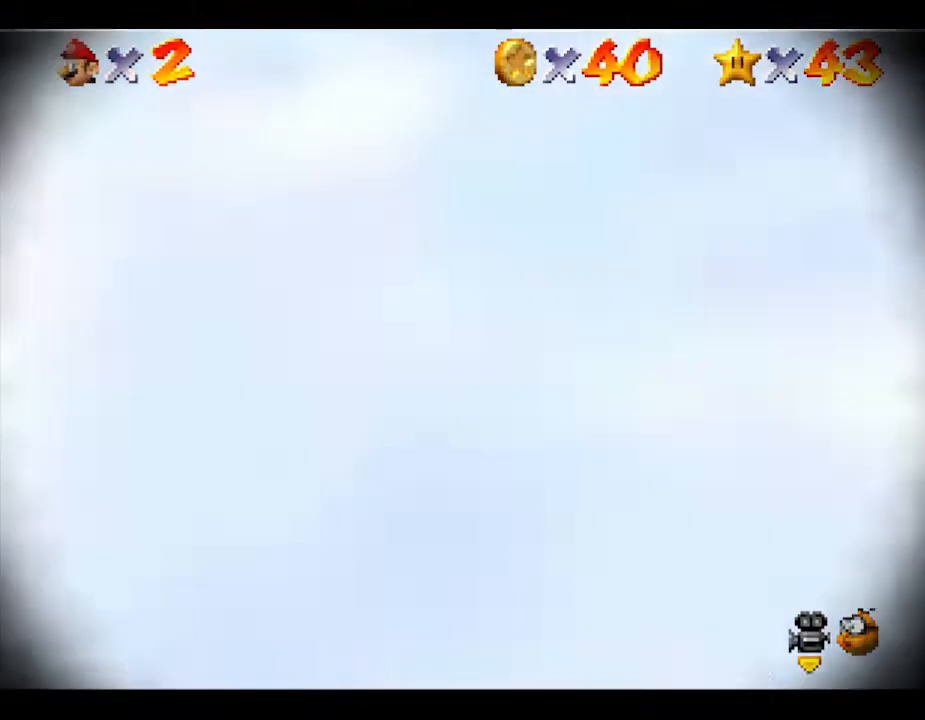
{"buttons": [], "left_stick": "center", "events": []}
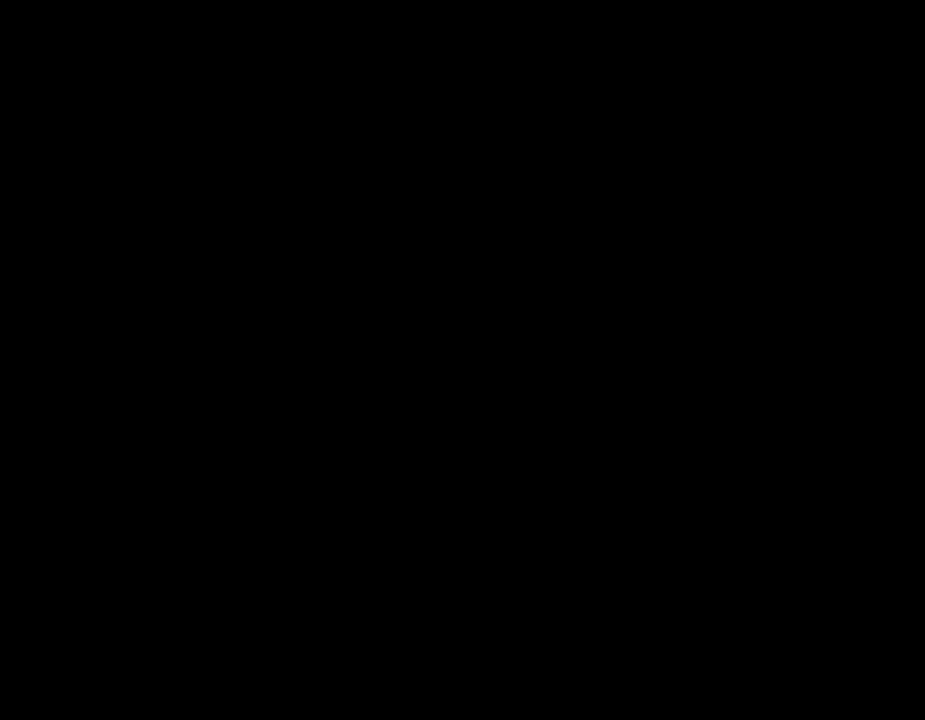
{"buttons": [], "left_stick": "center", "events": []}
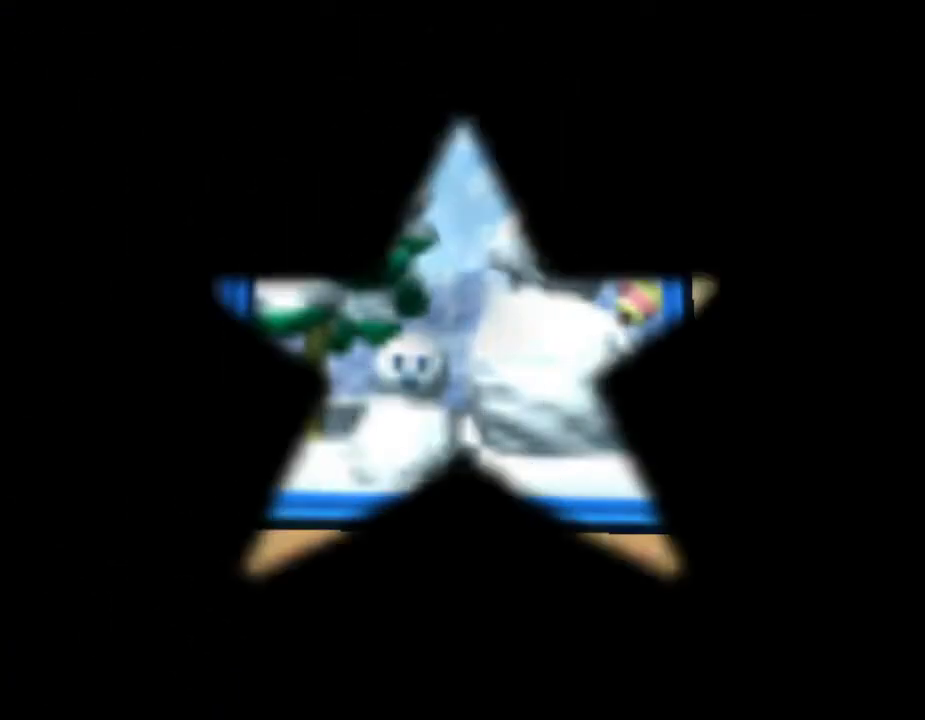
{"buttons": [], "left_stick": "center", "events": []}
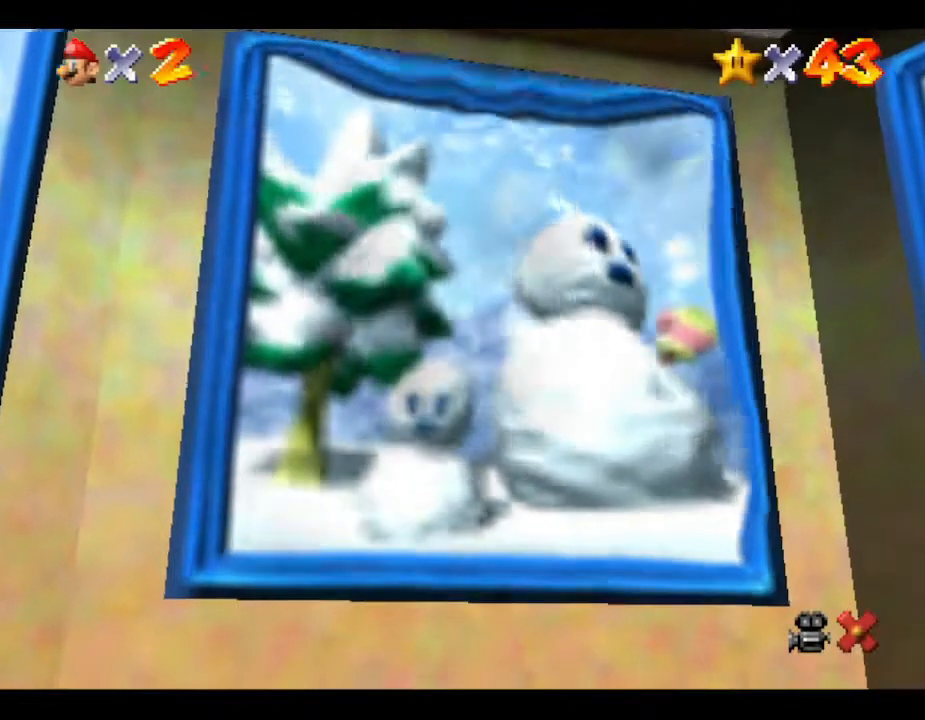
{"buttons": [], "left_stick": "center", "events": []}
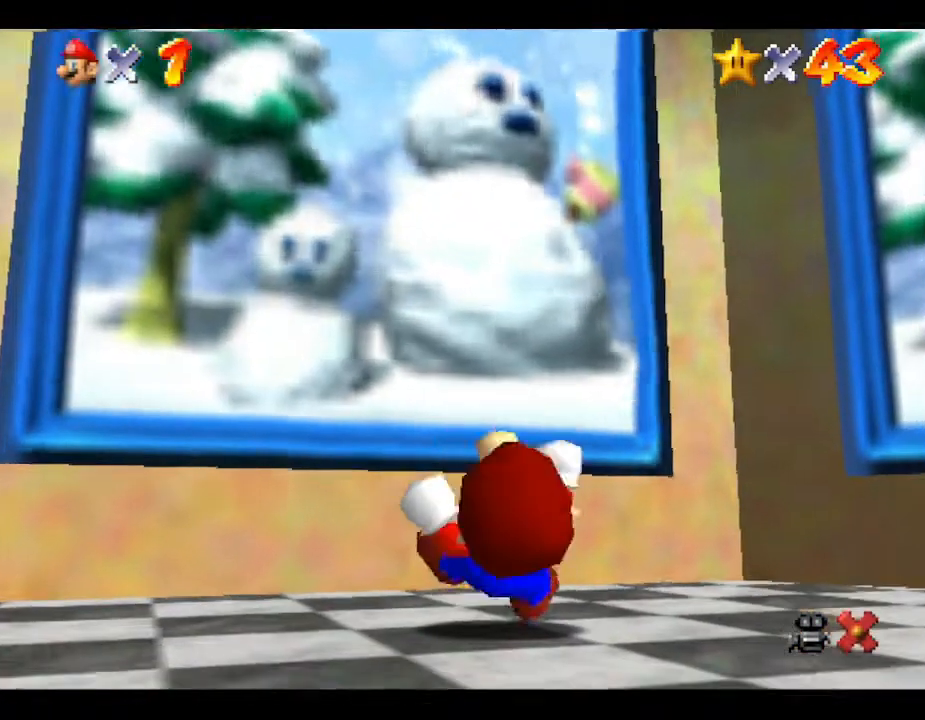
{"buttons": [], "left_stick": "center", "events": []}
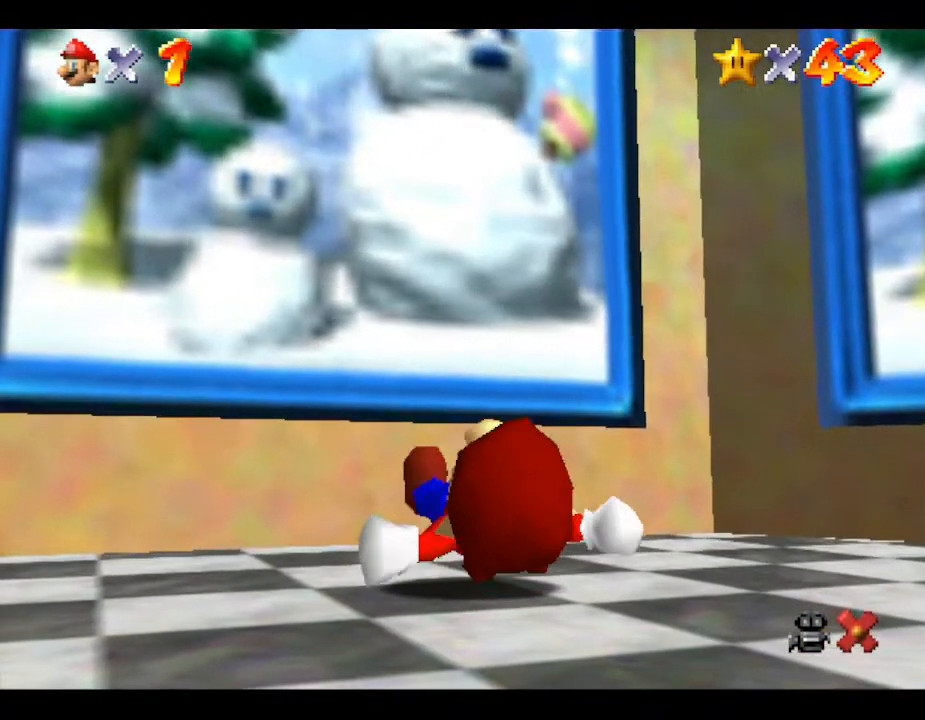
{"buttons": [], "left_stick": "center", "events": []}
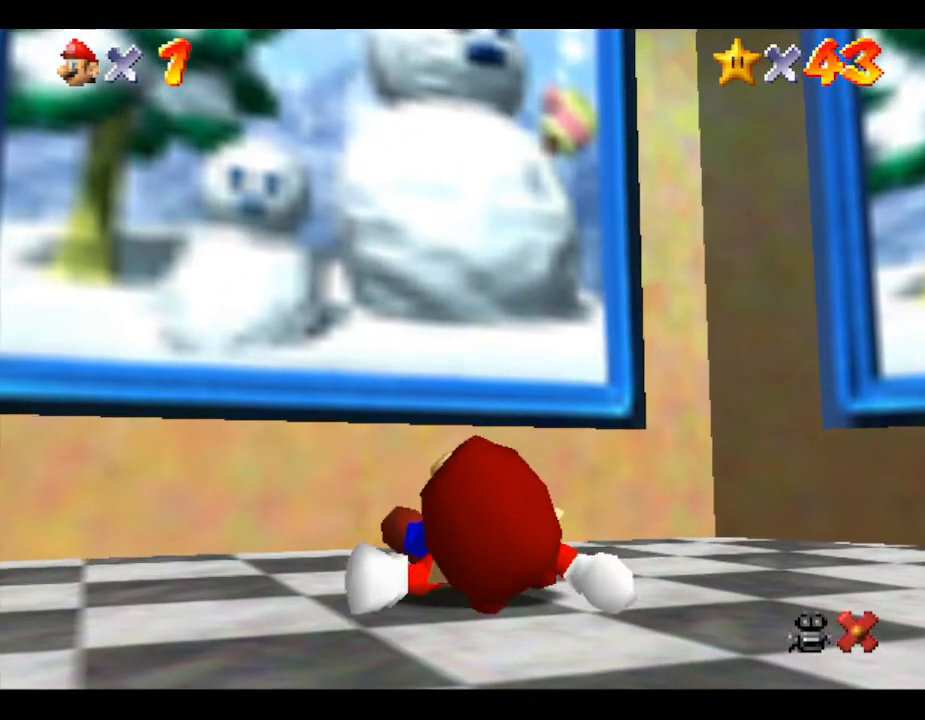
{"buttons": [], "left_stick": "center", "events": []}
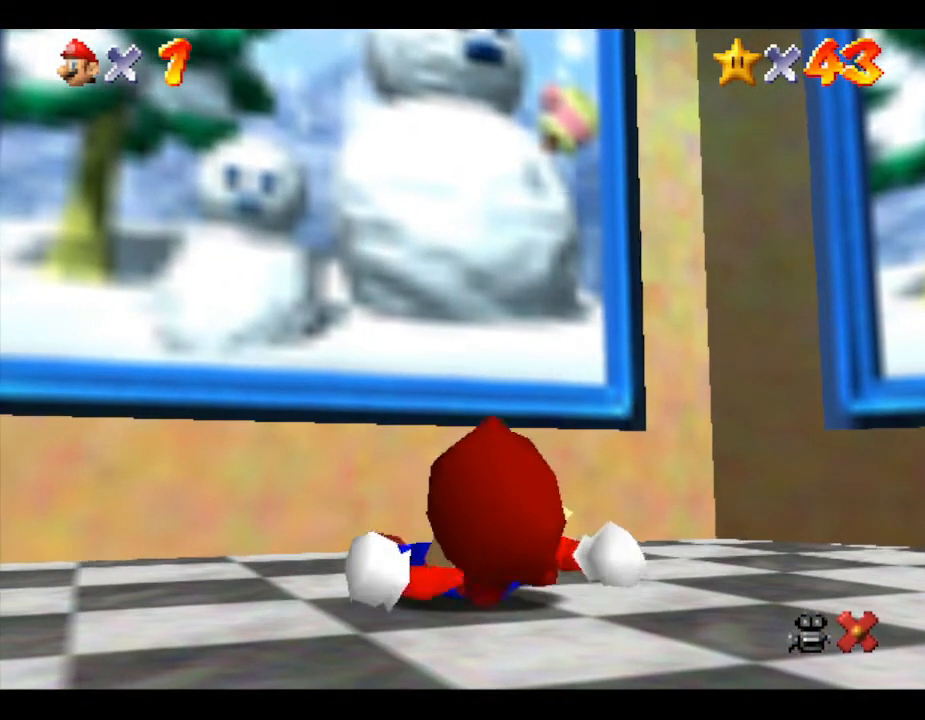
{"buttons": [], "left_stick": "center", "events": []}
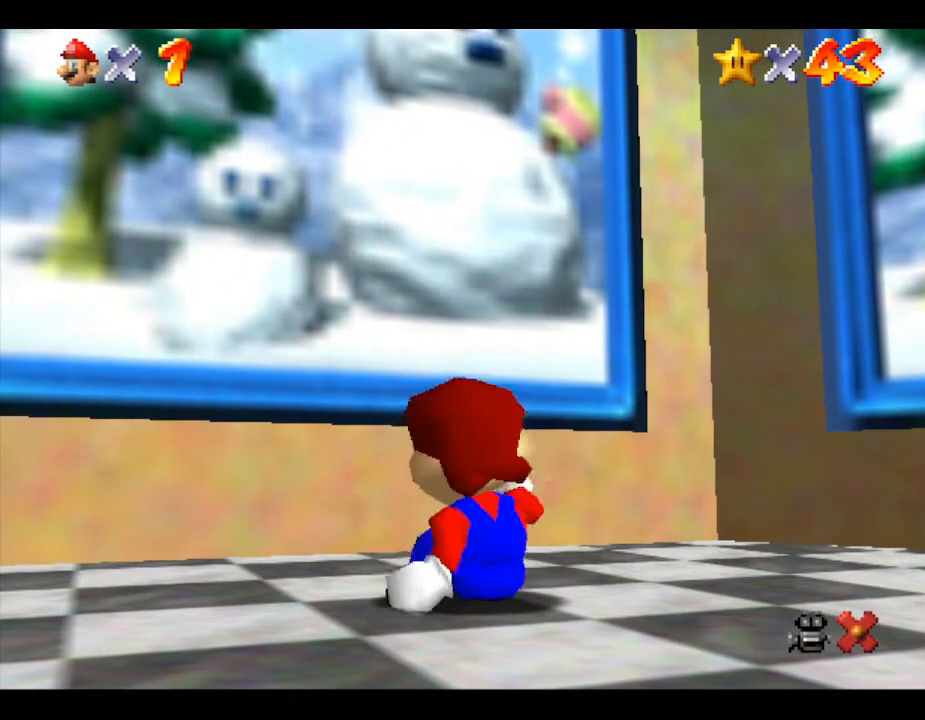
{"buttons": [], "left_stick": "up-left", "events": [[200, "left_stick", "up-left"]]}
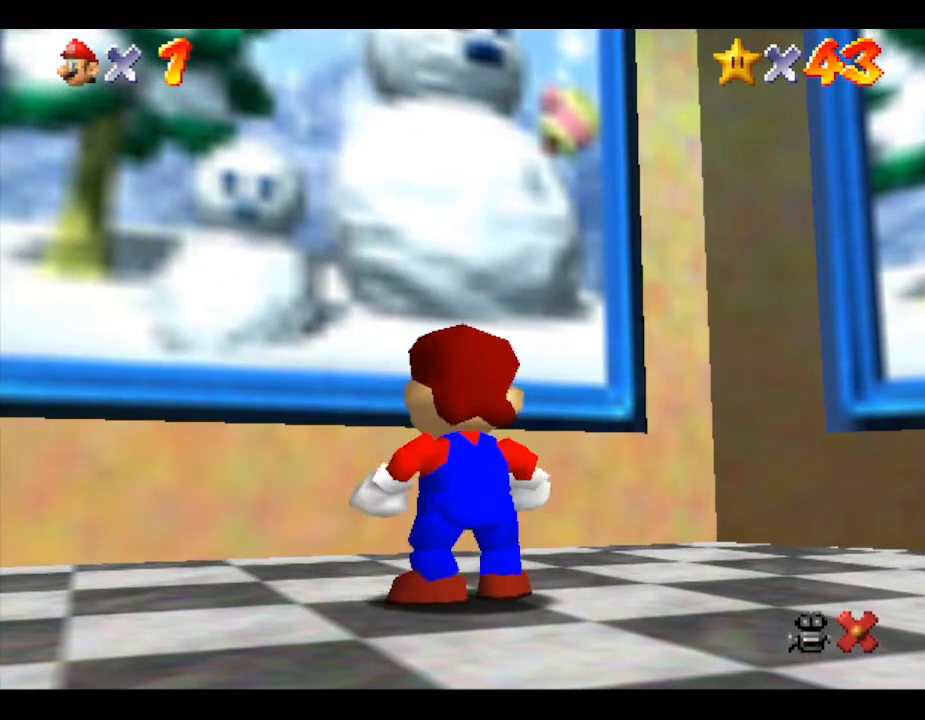
{"buttons": ["A"], "left_stick": "up-left", "events": [[83, "A", "down"]]}
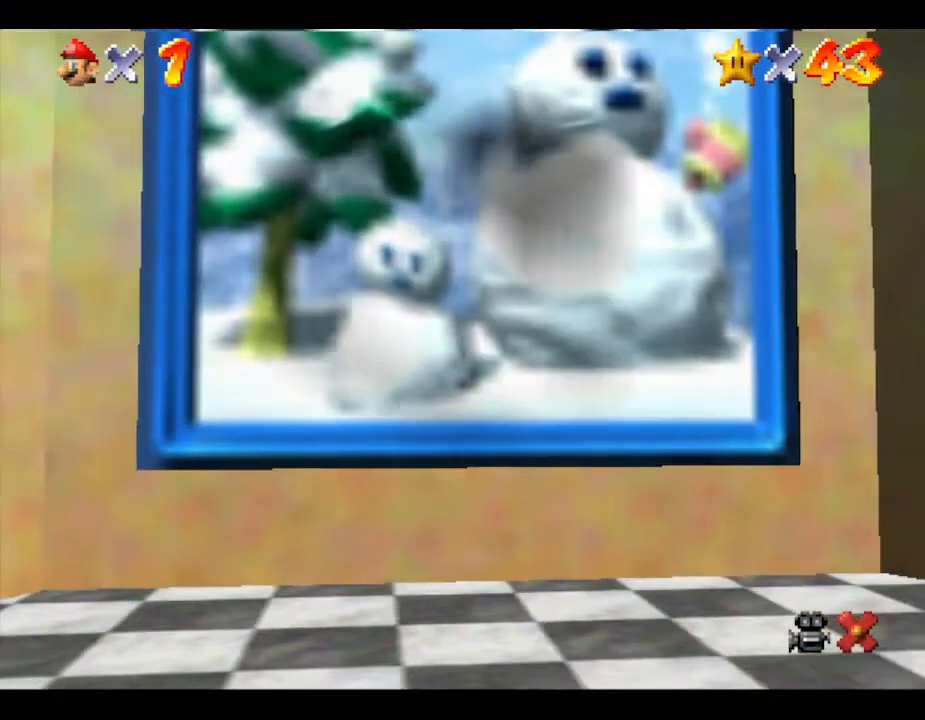
{"buttons": [], "left_stick": "center", "events": [[17, "left_stick", "up"], [367, "left_stick", "center"], [433, "A", "up"]]}
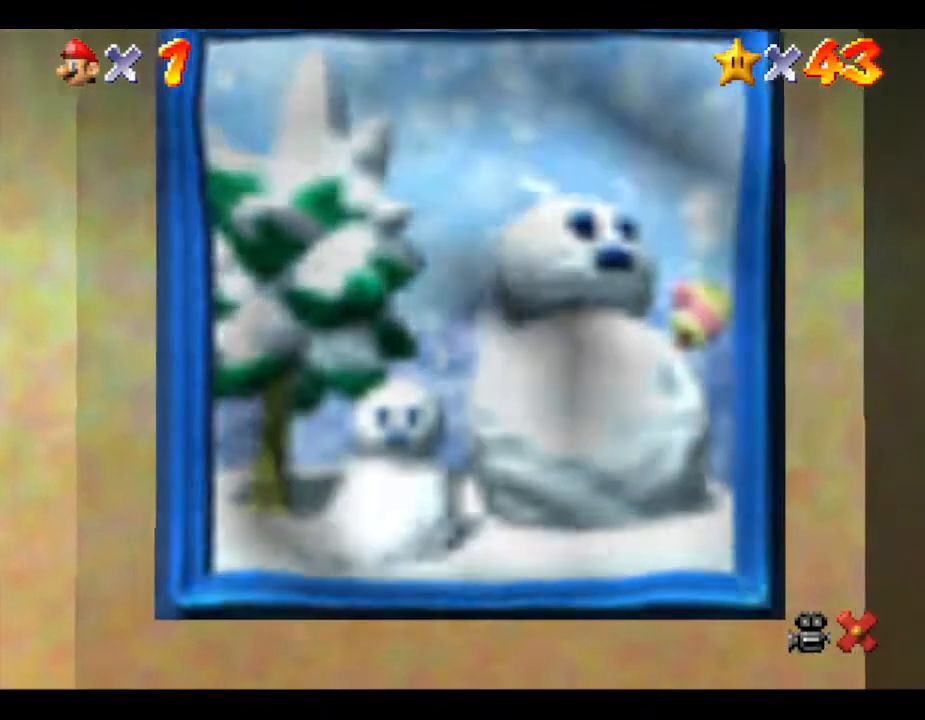
{"buttons": [], "left_stick": "center", "events": []}
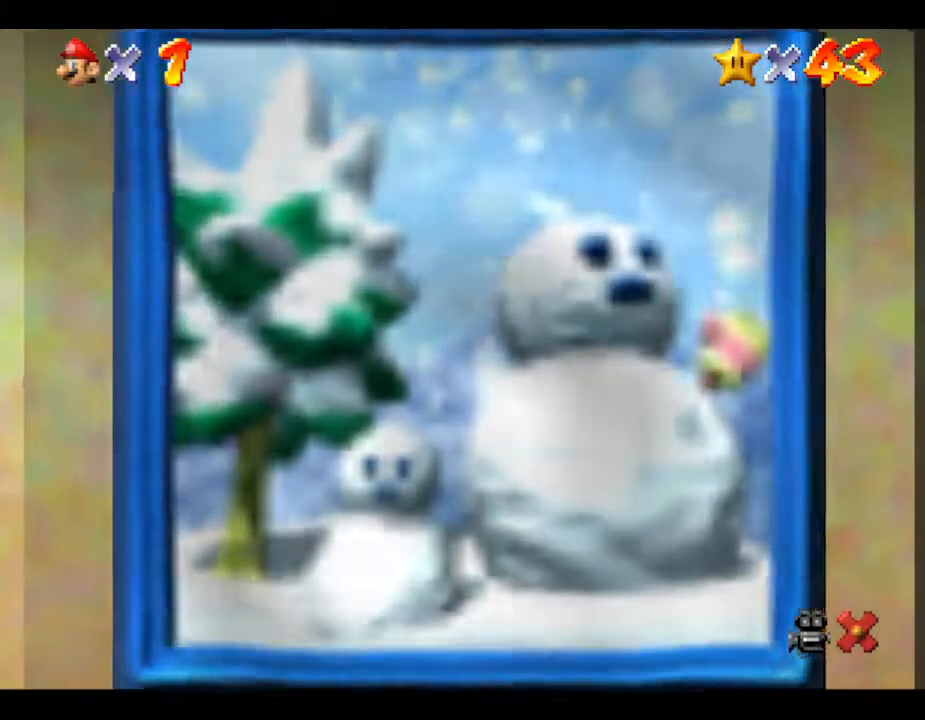
{"buttons": [], "left_stick": "center", "events": []}
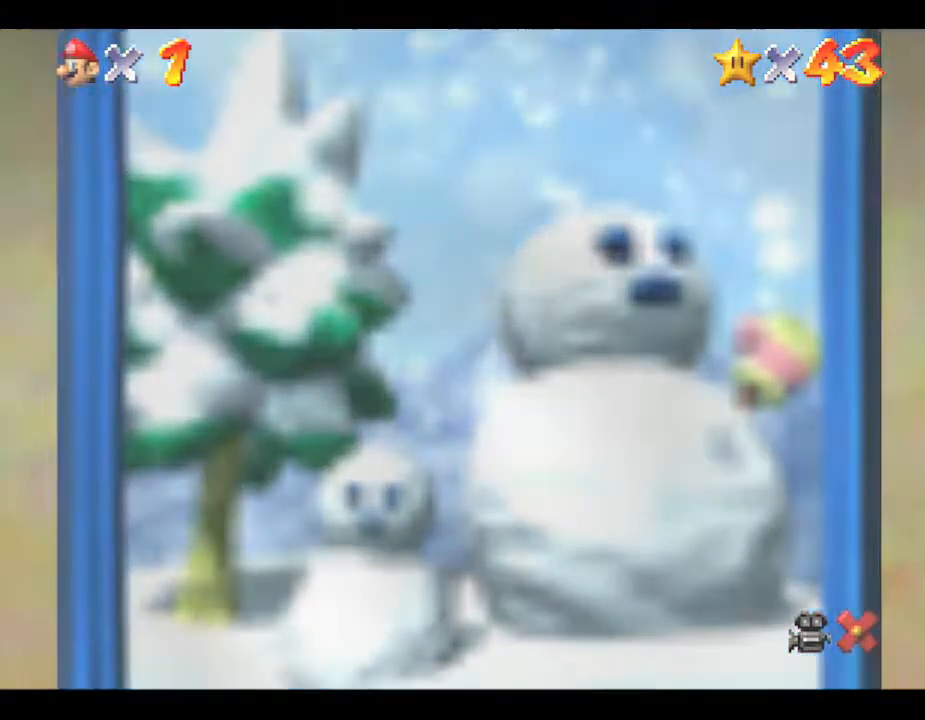
{"buttons": [], "left_stick": "center", "events": []}
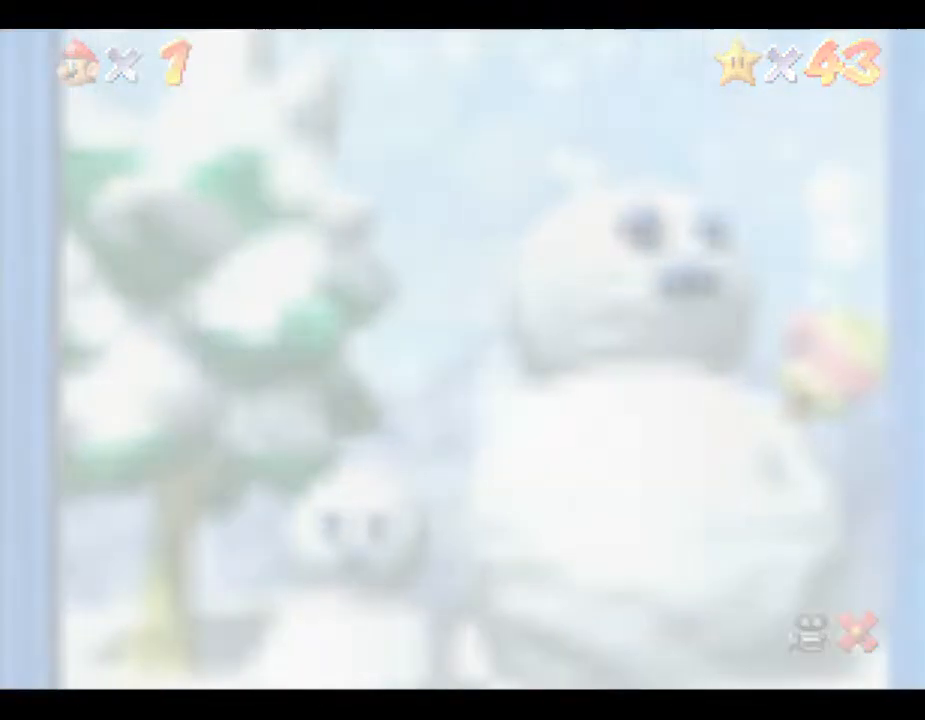
{"buttons": [], "left_stick": "center", "events": []}
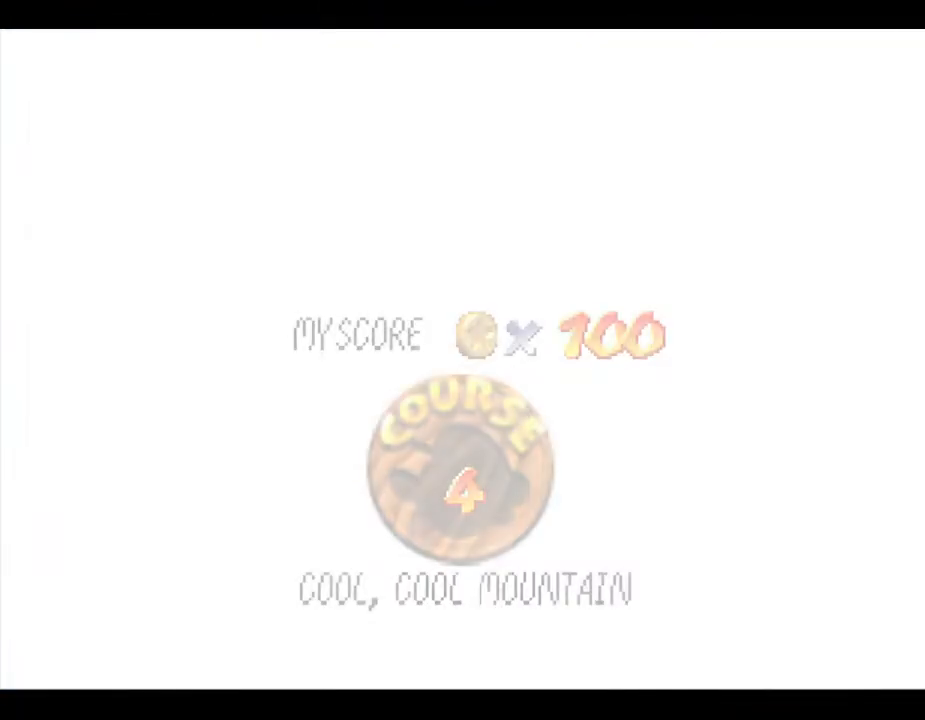
{"buttons": ["A"], "left_stick": "center", "events": [[450, "A", "down"]]}
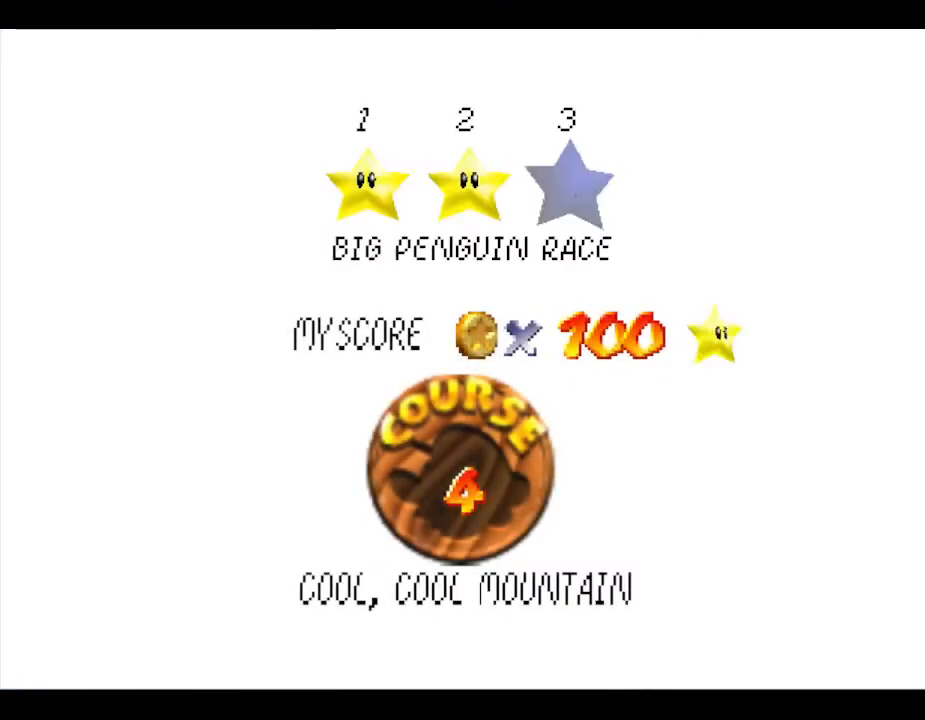
{"buttons": ["A"], "left_stick": "center", "events": [[33, "A", "up"], [317, "A", "down"], [383, "A", "up"], [467, "A", "down"]]}
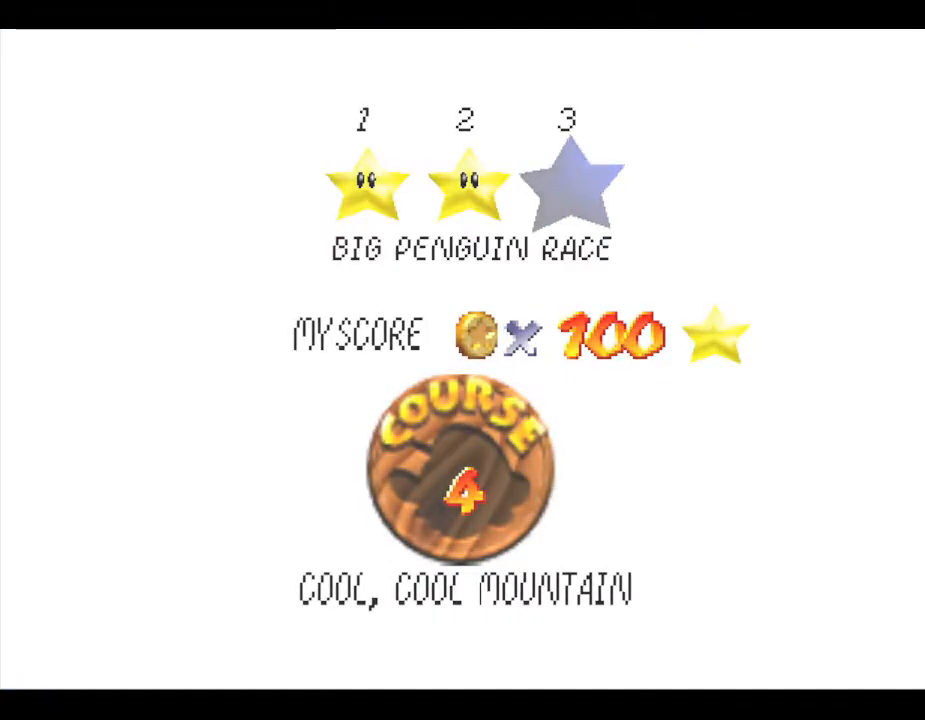
{"buttons": [], "left_stick": "center", "events": [[367, "A", "up"]]}
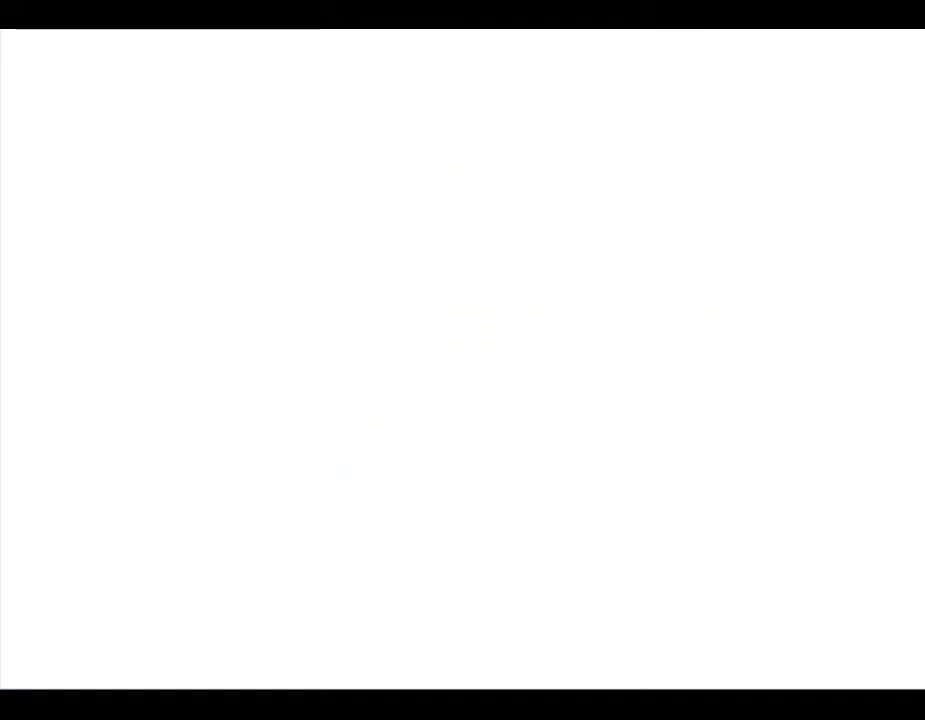
{"buttons": [], "left_stick": "center", "events": []}
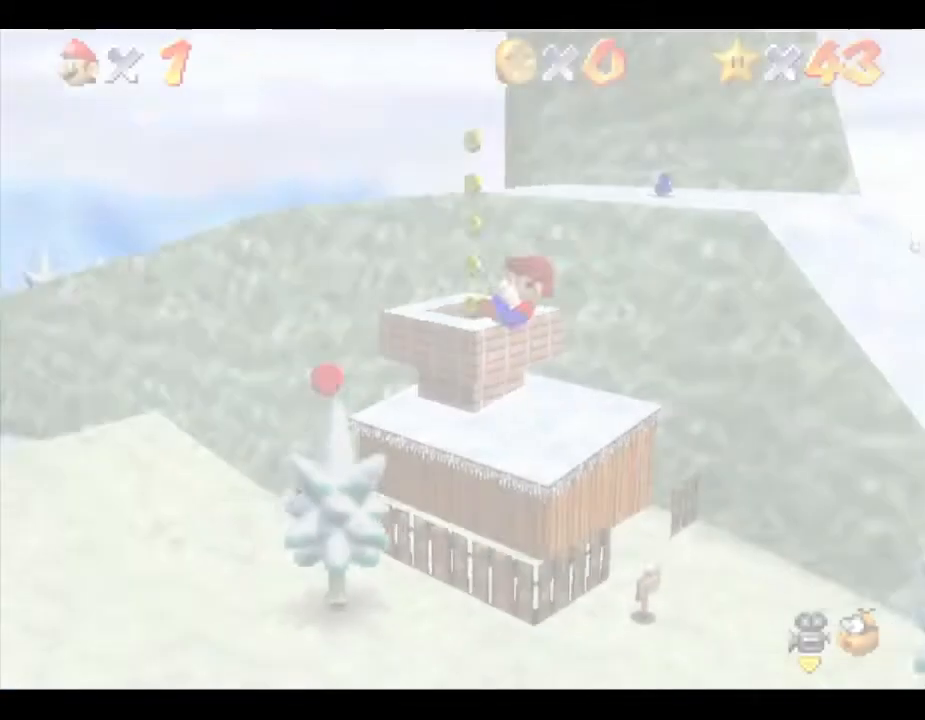
{"buttons": [], "left_stick": "center", "events": []}
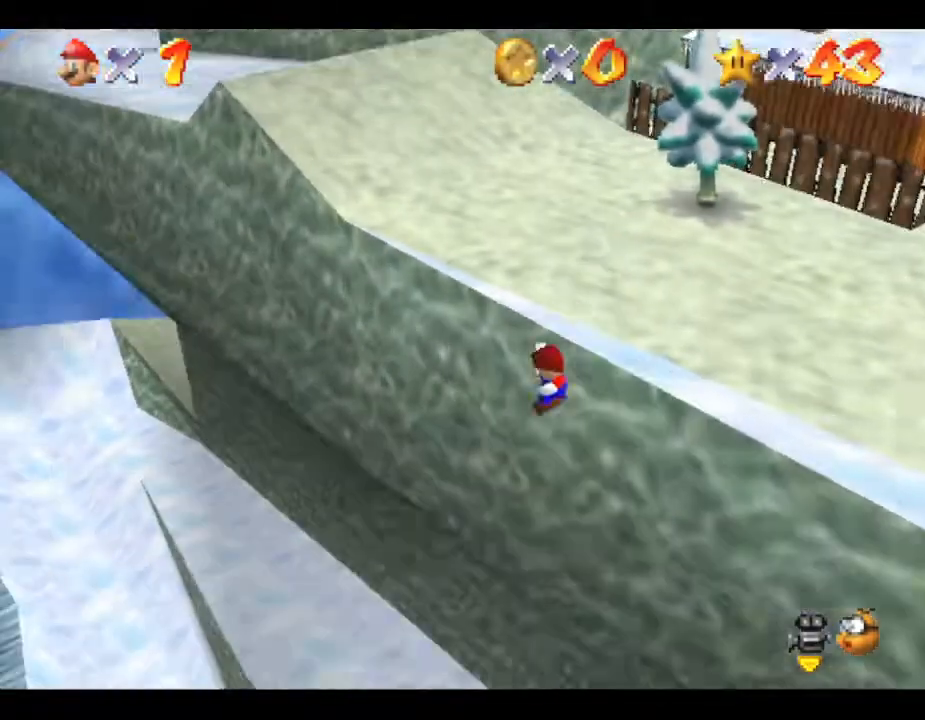
{"buttons": [], "left_stick": "down-right", "events": [[433, "left_stick", "down-right"]]}
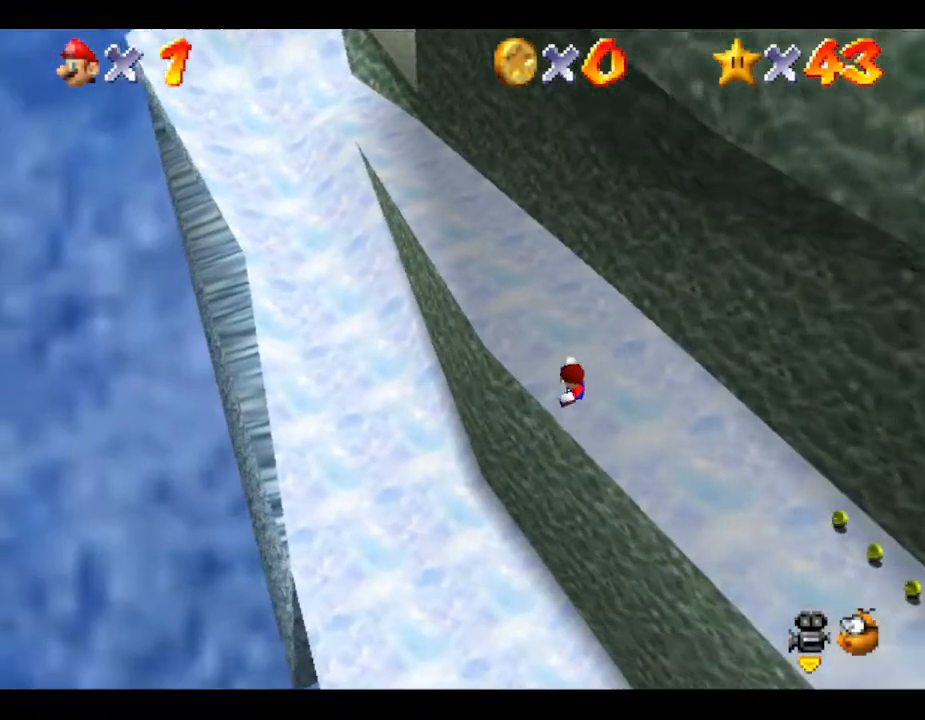
{"buttons": [], "left_stick": "down-right", "events": []}
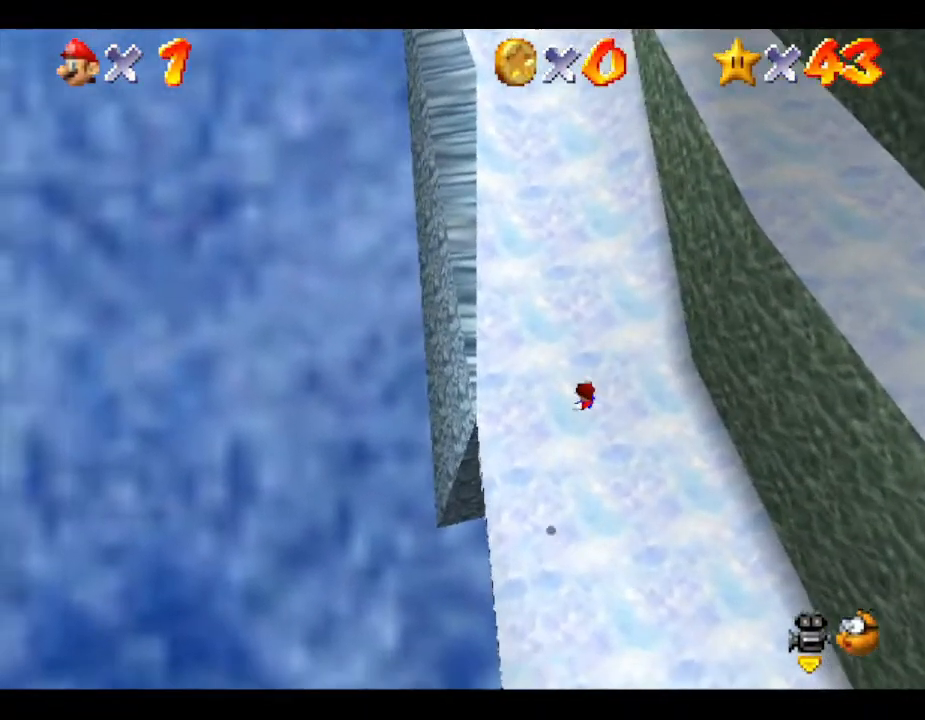
{"buttons": [], "left_stick": "down-right", "events": []}
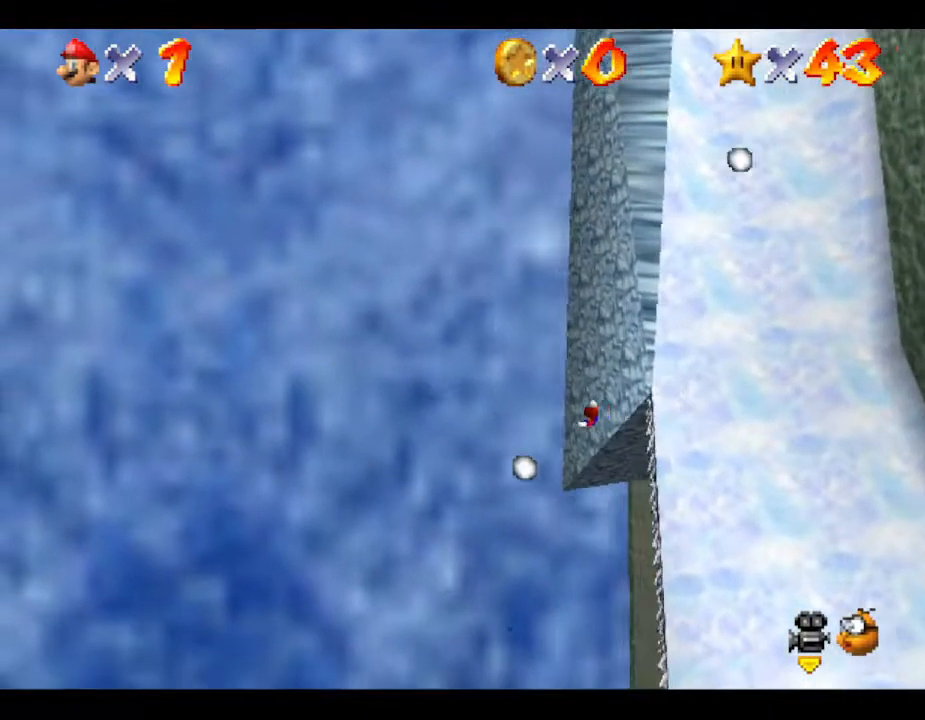
{"buttons": [], "left_stick": "center", "events": [[483, "left_stick", "center"]]}